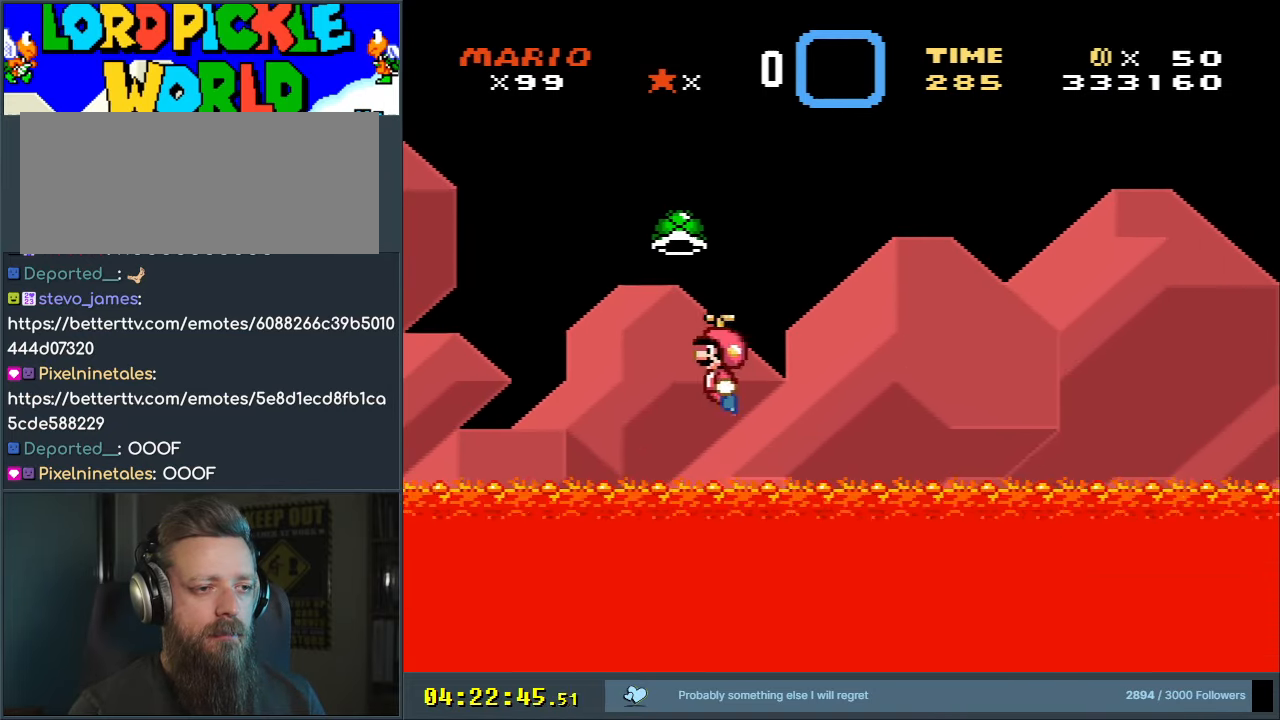
Gameplay with a controller (Nintendo layout); each line is a JSON object with the inputs held at the frame after it. "events" lists button and stick changes between this image and that frame as [ms after this image, input, new state], when the widget could be followed in between. Not read: L3 R3.
{"buttons": ["X", "DPAD_UP", "DPAD_RIGHT"], "events": [[50, "DPAD_UP", "down"], [417, "X", "up"], [483, "A", "up"], [500, "X", "down"]]}
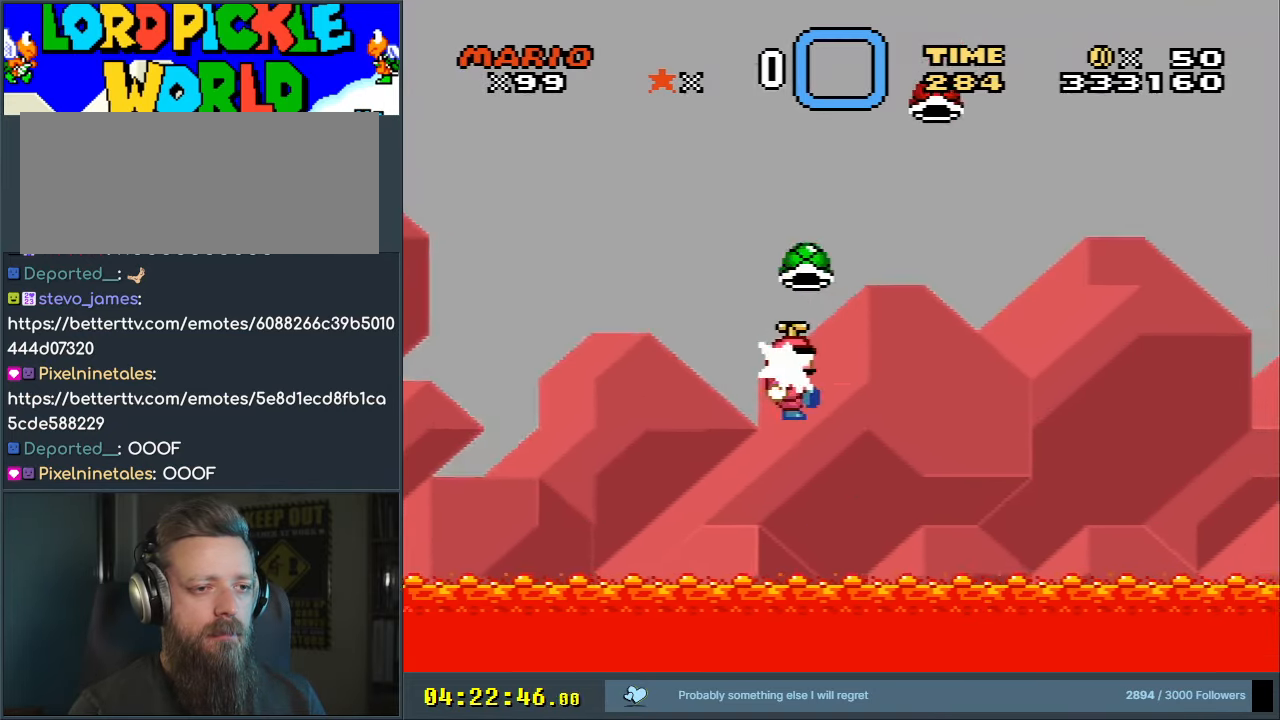
{"buttons": ["A", "X", "DPAD_UP", "DPAD_LEFT"], "events": [[233, "A", "down"], [450, "DPAD_RIGHT", "up"], [467, "DPAD_LEFT", "down"]]}
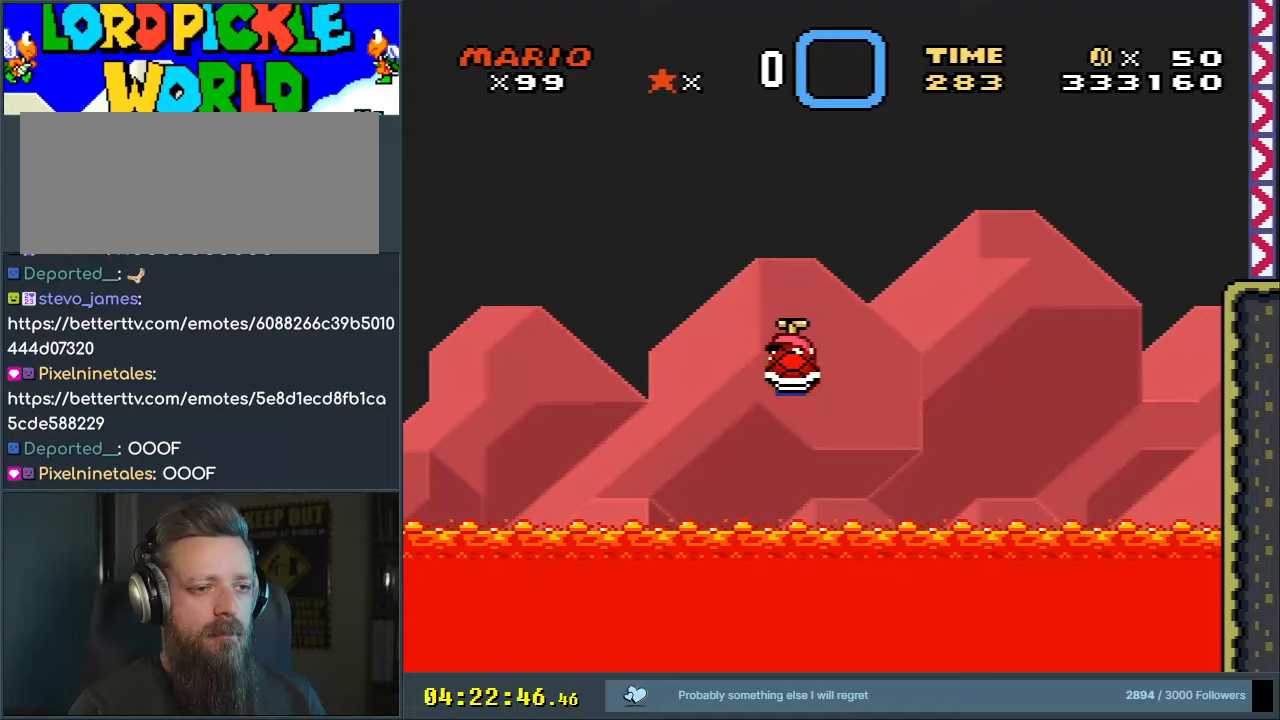
{"buttons": ["X", "DPAD_UP", "DPAD_LEFT"], "events": [[83, "DPAD_LEFT", "up"], [100, "DPAD_RIGHT", "down"], [100, "DPAD_UP", "up"], [117, "DPAD_UP", "down"], [267, "X", "up"], [317, "DPAD_RIGHT", "up"], [333, "DPAD_LEFT", "down"], [383, "A", "up"], [400, "X", "down"]]}
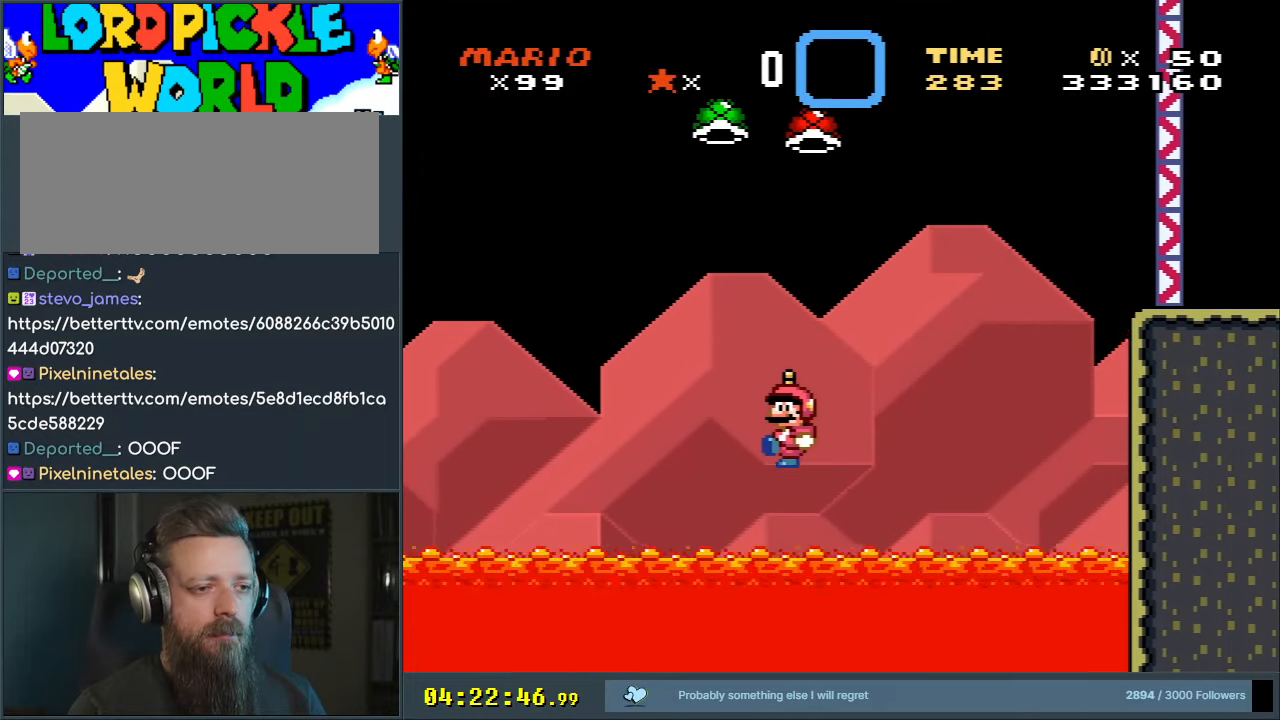
{"buttons": ["A", "X"], "events": [[67, "A", "down"], [67, "DPAD_LEFT", "up"], [117, "DPAD_UP", "up"], [217, "DPAD_RIGHT", "down"], [350, "DPAD_RIGHT", "up"]]}
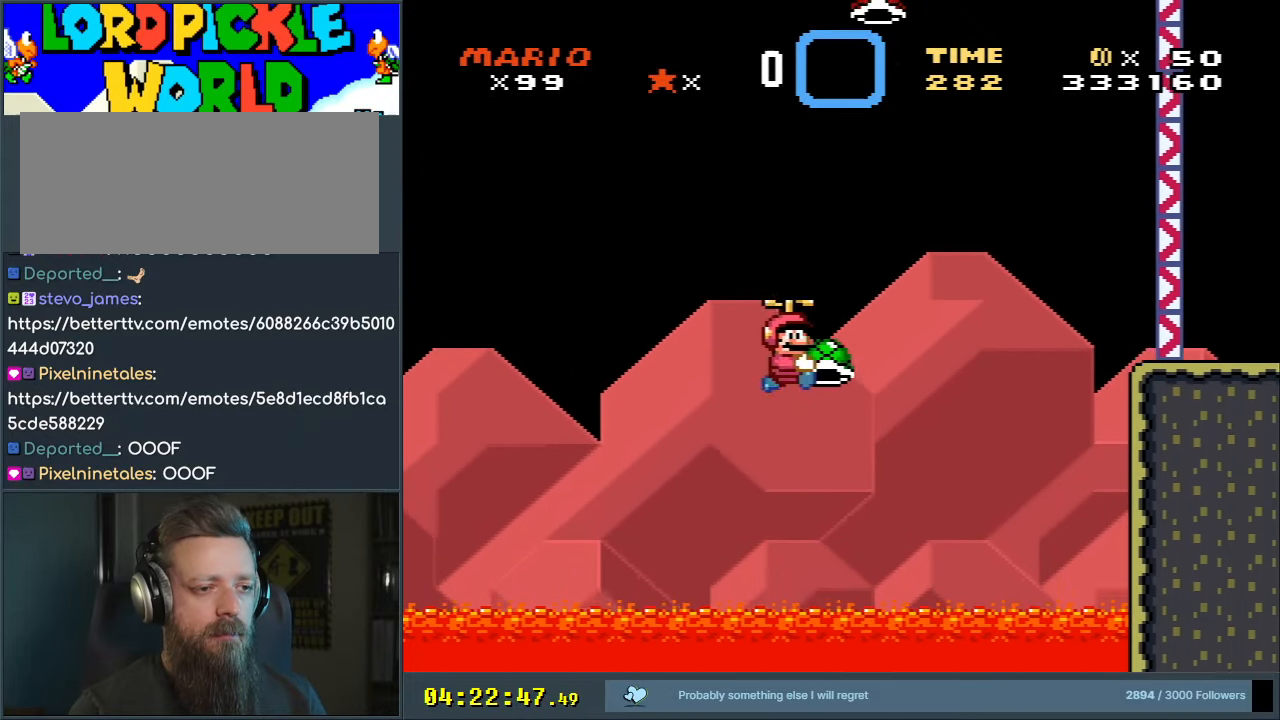
{"buttons": ["A", "X", "DPAD_LEFT"], "events": [[50, "DPAD_UP", "down"], [100, "DPAD_RIGHT", "down"], [117, "X", "up"], [233, "A", "up"], [250, "X", "down"], [367, "DPAD_UP", "up"], [467, "A", "down"], [467, "DPAD_RIGHT", "up"], [500, "DPAD_LEFT", "down"]]}
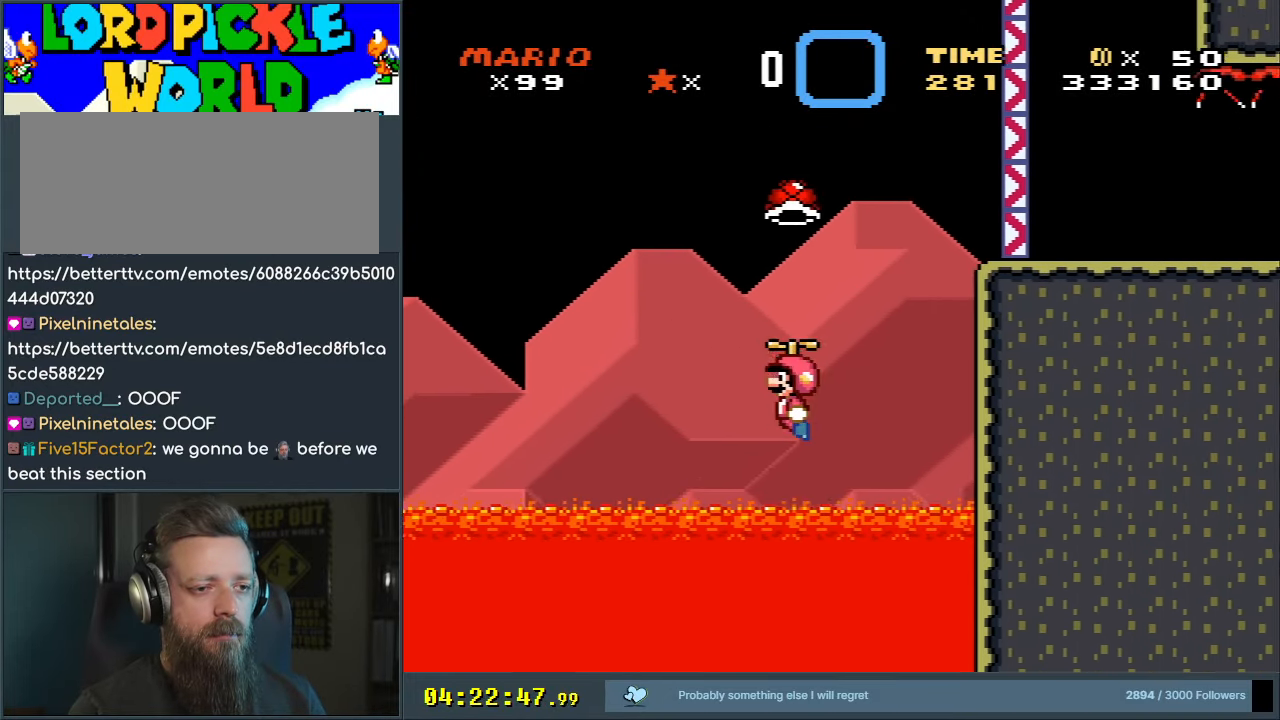
{"buttons": ["X", "DPAD_UP", "DPAD_LEFT"], "events": [[50, "DPAD_UP", "down"], [67, "DPAD_UP", "up"], [100, "DPAD_LEFT", "up"], [117, "DPAD_RIGHT", "down"], [150, "DPAD_UP", "down"], [383, "X", "up"], [433, "DPAD_RIGHT", "up"], [467, "DPAD_LEFT", "down"], [483, "A", "up"], [500, "X", "down"]]}
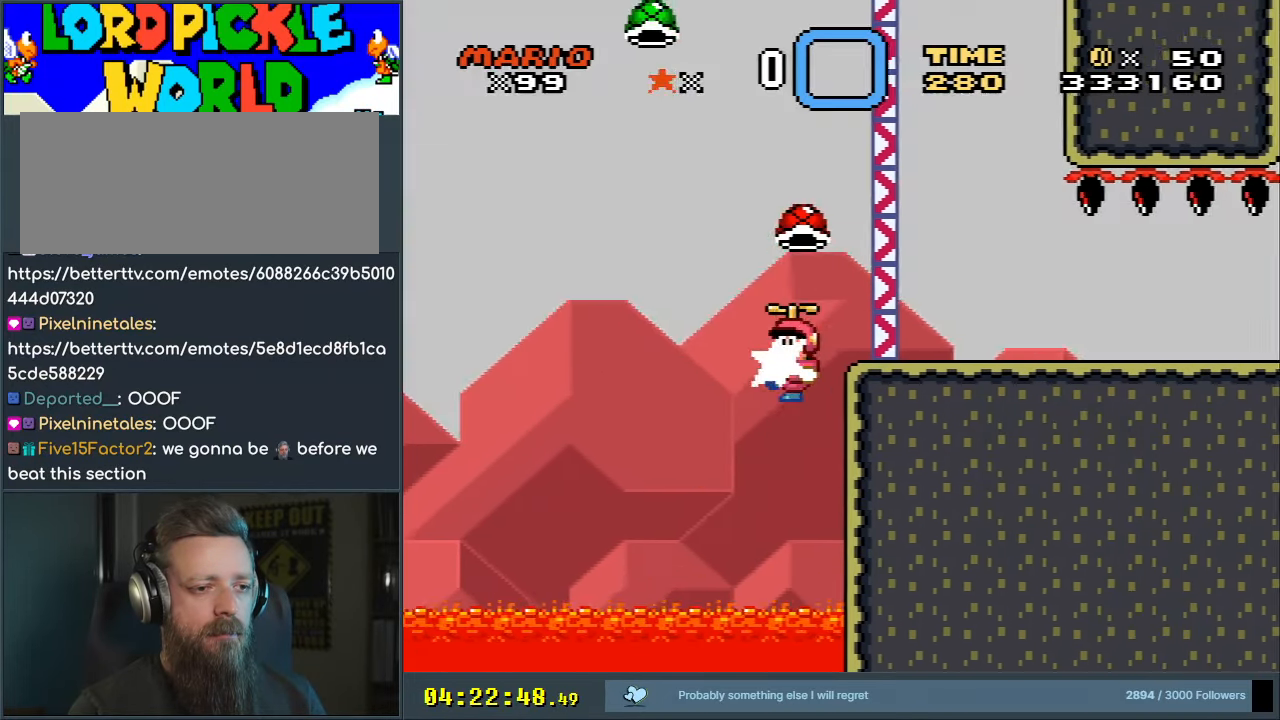
{"buttons": ["A", "X", "DPAD_UP", "DPAD_RIGHT"], "events": [[250, "A", "down"], [350, "DPAD_LEFT", "up"], [400, "DPAD_RIGHT", "down"], [400, "DPAD_UP", "up"], [467, "DPAD_UP", "down"]]}
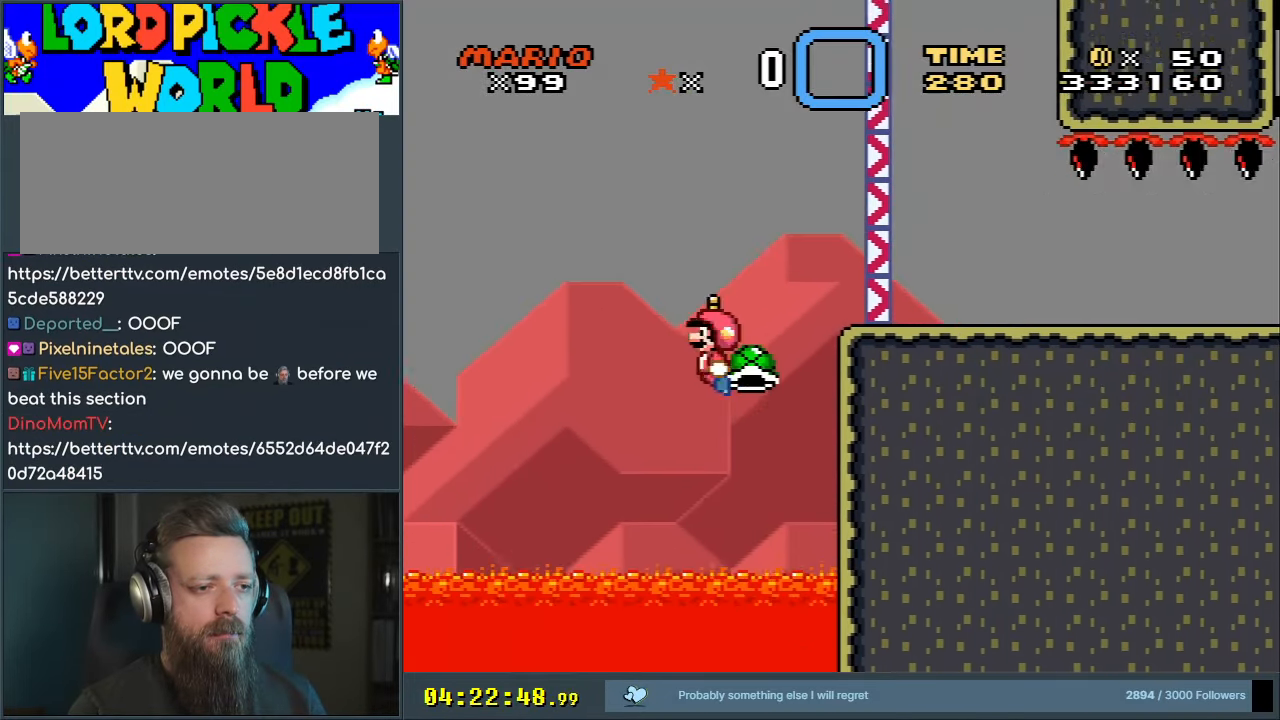
{"buttons": ["A", "X", "DPAD_UP", "DPAD_RIGHT"], "events": [[167, "DPAD_RIGHT", "up"], [217, "X", "up"], [267, "A", "up"], [267, "DPAD_LEFT", "down"], [350, "A", "down"], [350, "X", "down"], [383, "DPAD_LEFT", "up"], [400, "DPAD_RIGHT", "down"]]}
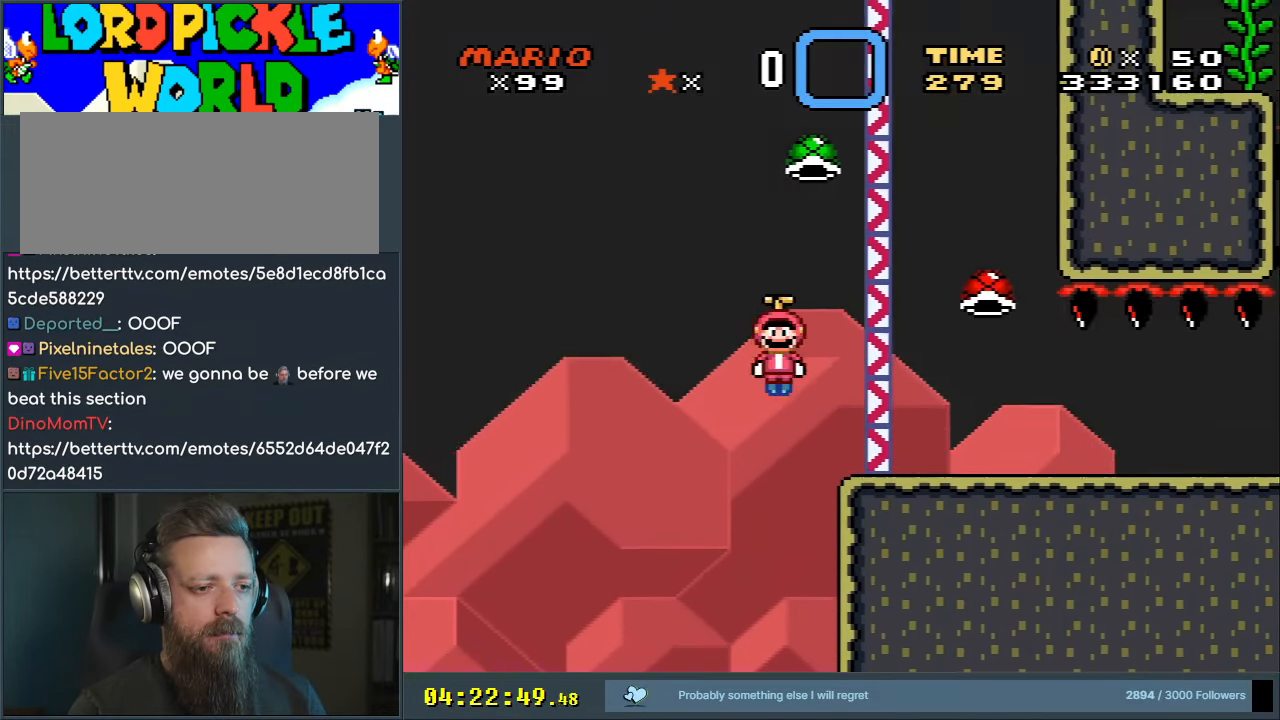
{"buttons": ["A", "B", "X", "DPAD_RIGHT"], "events": [[50, "DPAD_UP", "up"], [83, "DPAD_RIGHT", "up"], [350, "DPAD_LEFT", "down"], [383, "DPAD_UP", "down"], [433, "B", "down"], [433, "DPAD_LEFT", "up"], [467, "DPAD_RIGHT", "down"], [467, "DPAD_UP", "up"]]}
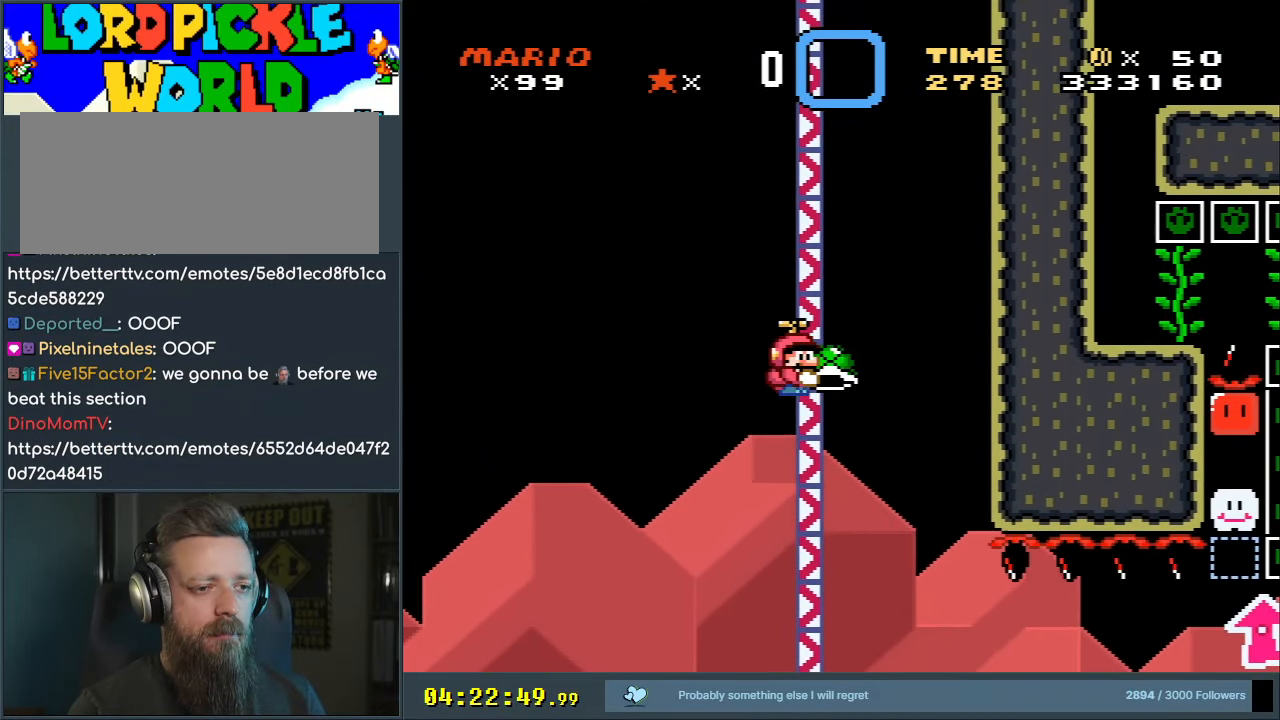
{"buttons": ["B", "Y", "DPAD_LEFT"], "events": [[117, "Y", "down"], [150, "A", "up"], [167, "DPAD_RIGHT", "up"], [300, "X", "up"], [417, "DPAD_LEFT", "down"]]}
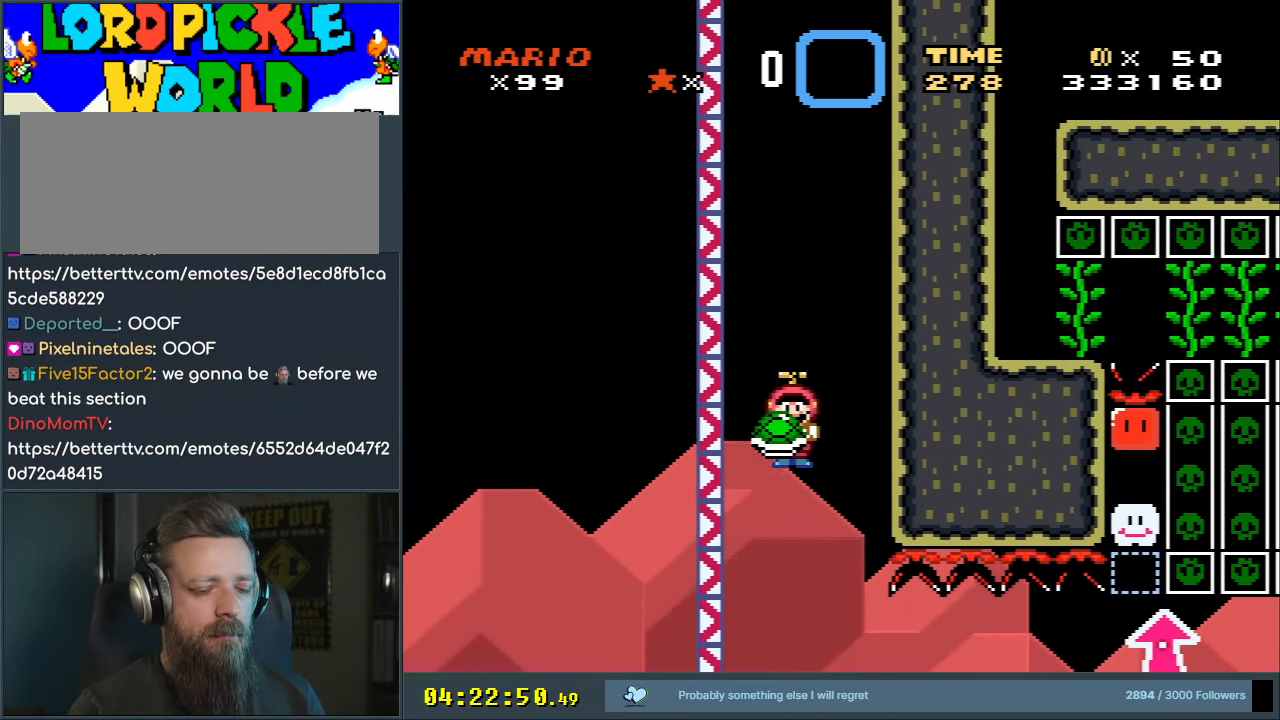
{"buttons": ["B", "Y"], "events": [[50, "DPAD_LEFT", "up"], [250, "DPAD_RIGHT", "down"], [300, "DPAD_RIGHT", "up"], [417, "DPAD_LEFT", "down"], [500, "DPAD_LEFT", "up"]]}
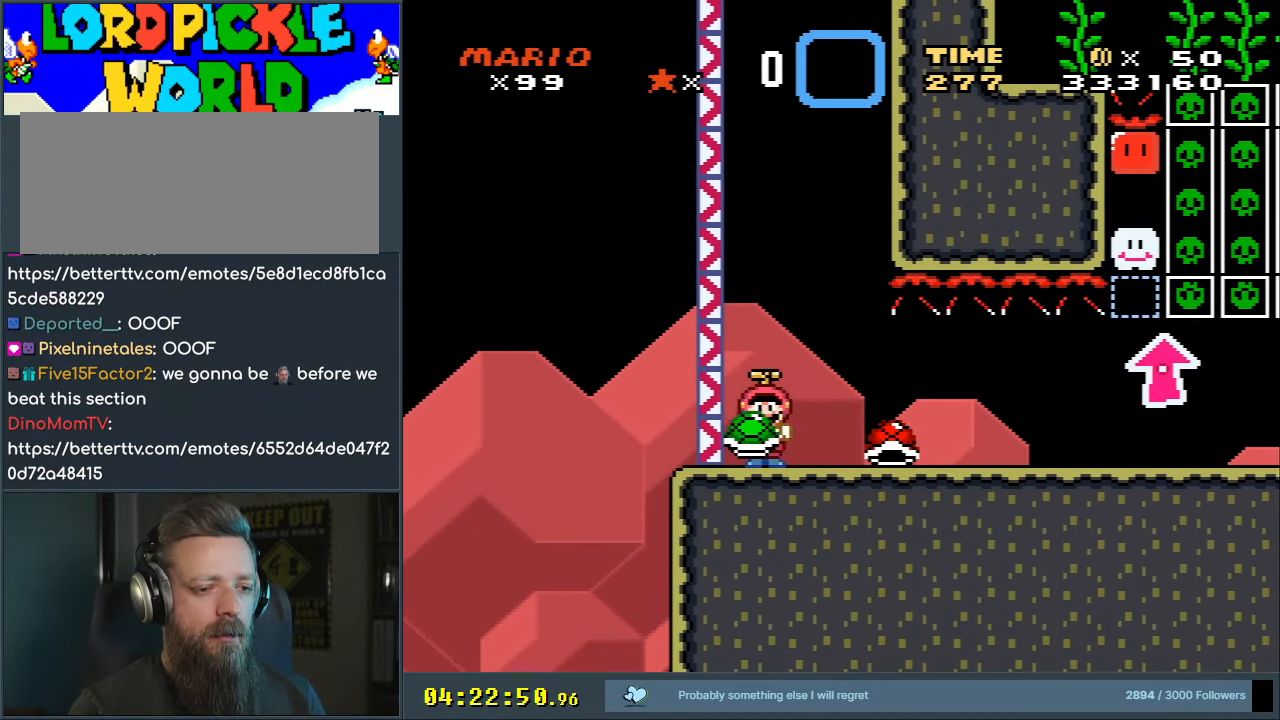
{"buttons": ["Y"], "events": [[450, "B", "up"]]}
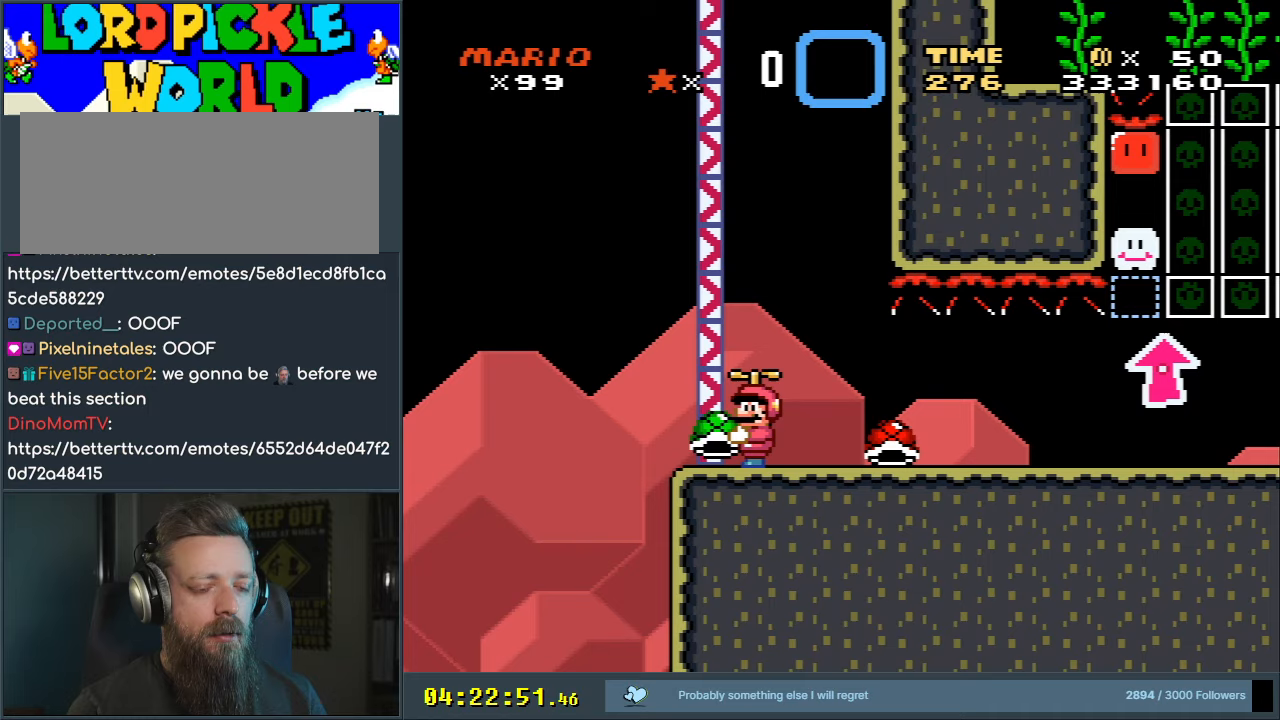
{"buttons": ["DPAD_UP"], "events": [[17, "DPAD_RIGHT", "down"], [67, "DPAD_RIGHT", "up"], [350, "DPAD_UP", "down"], [467, "Y", "up"]]}
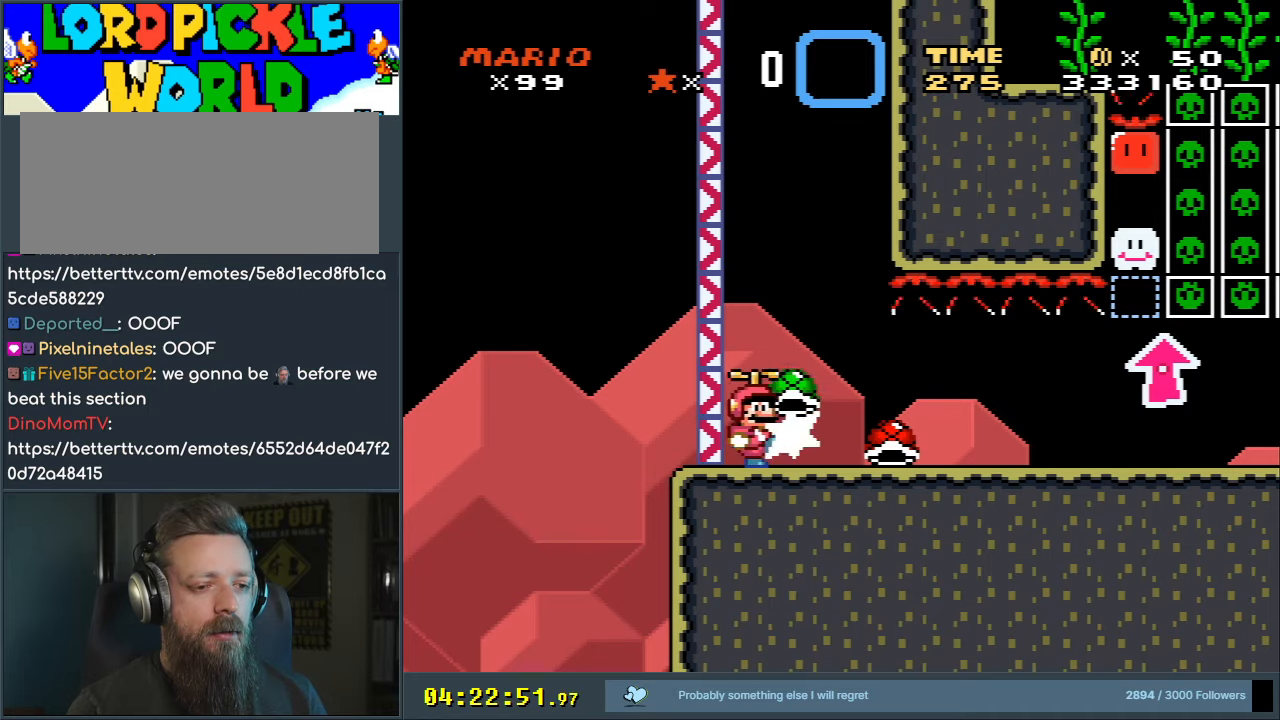
{"buttons": ["Y", "DPAD_RIGHT"], "events": [[67, "Y", "down"], [83, "DPAD_RIGHT", "down"], [133, "DPAD_UP", "up"]]}
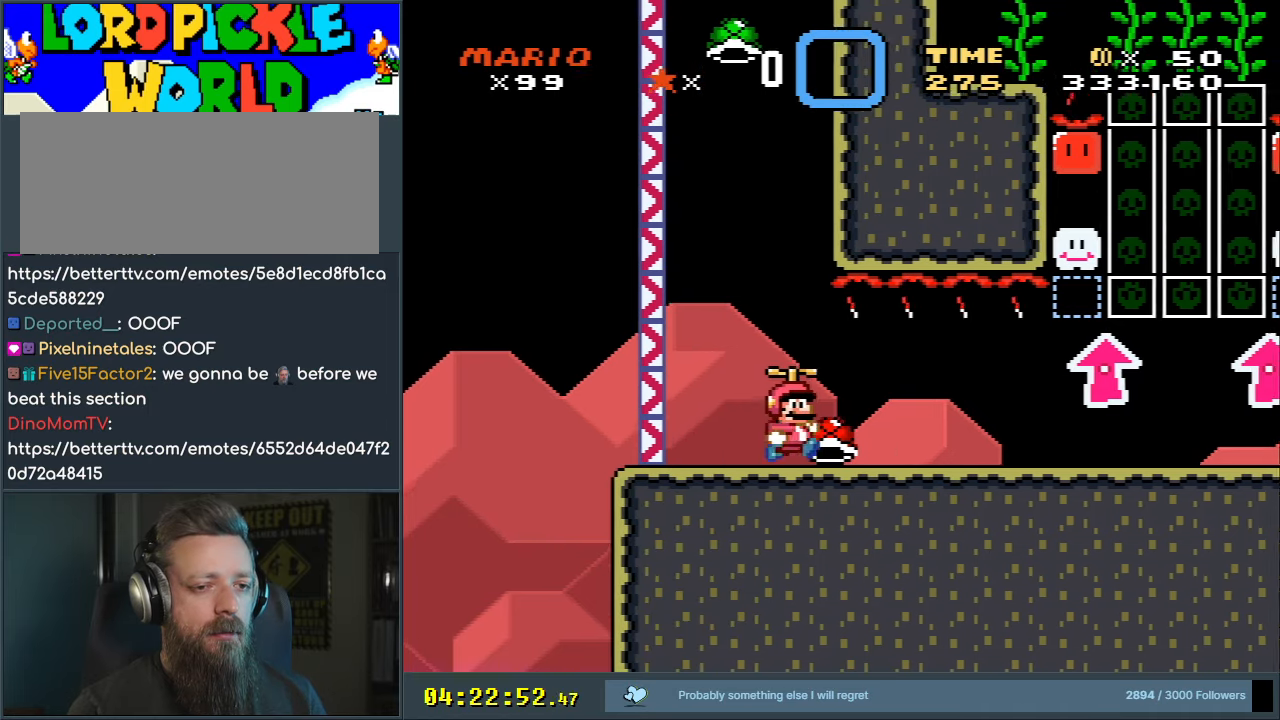
{"buttons": ["Y"], "events": [[150, "DPAD_RIGHT", "up"]]}
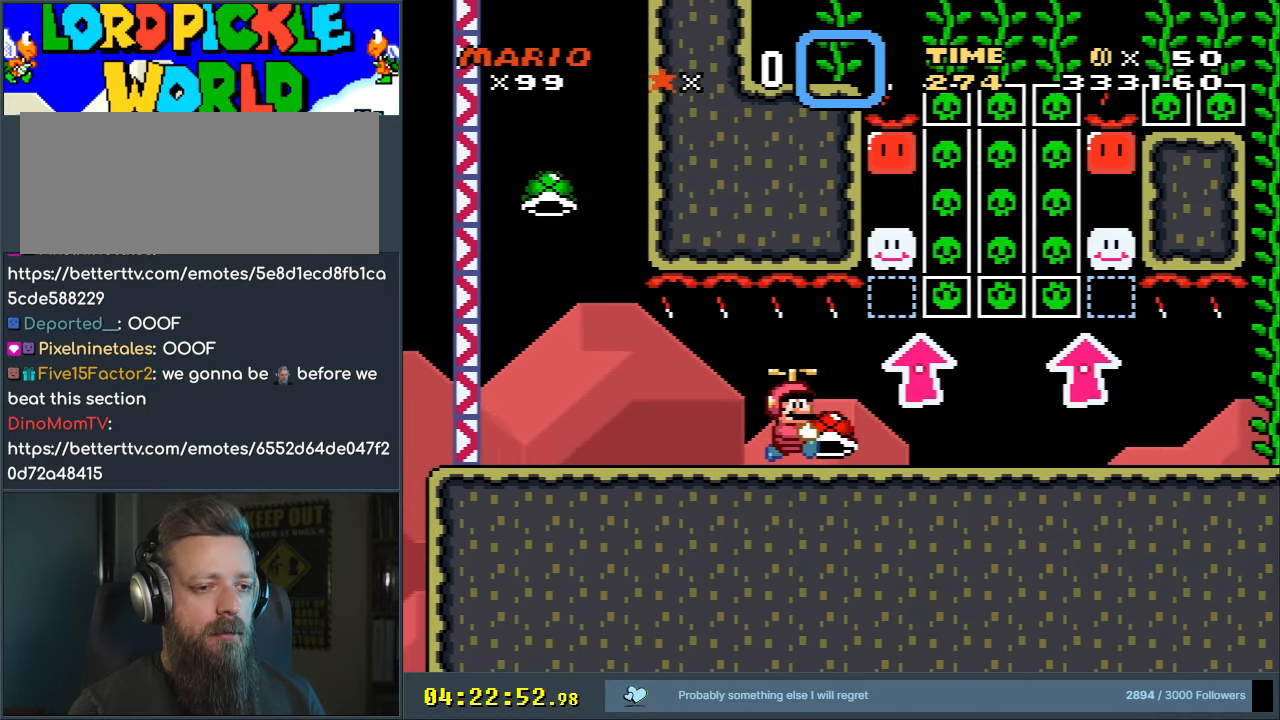
{"buttons": ["Y"], "events": [[150, "DPAD_RIGHT", "down"], [250, "DPAD_RIGHT", "up"]]}
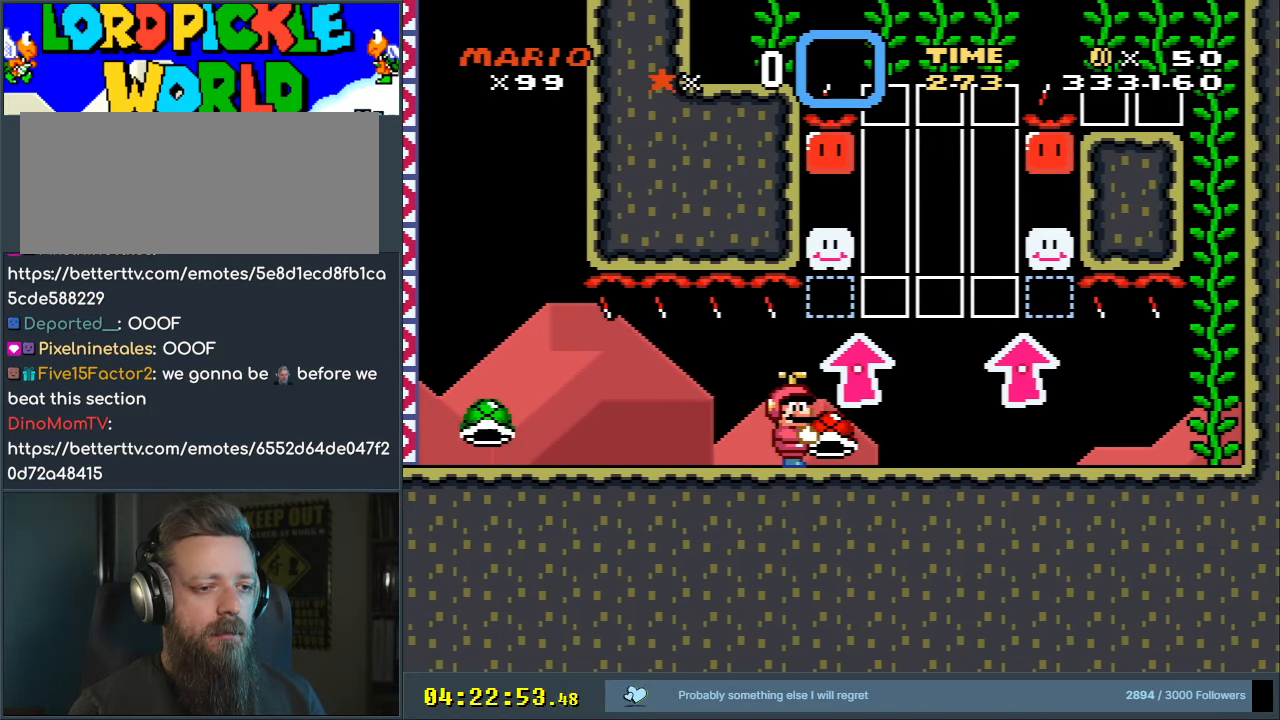
{"buttons": ["Y", "DPAD_LEFT"], "events": [[17, "DPAD_UP", "down"], [83, "Y", "up"], [200, "Y", "down"], [233, "DPAD_LEFT", "down"], [233, "DPAD_UP", "up"]]}
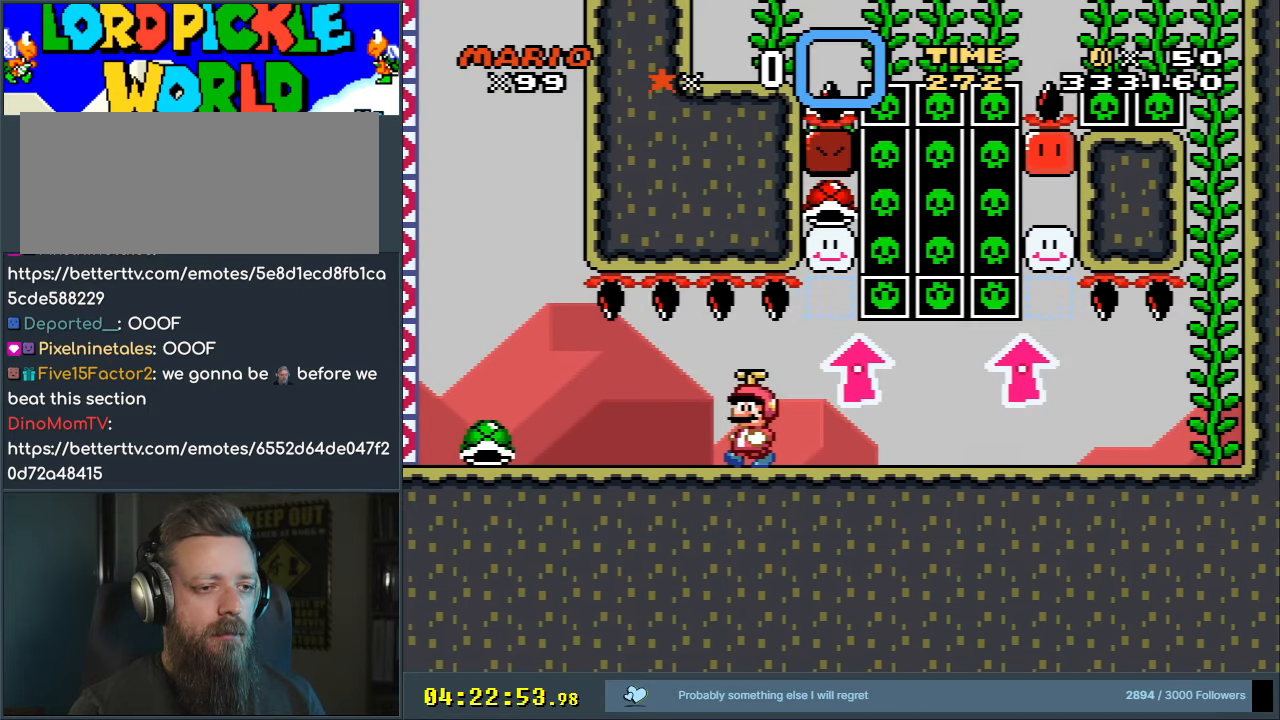
{"buttons": ["Y"], "events": [[367, "DPAD_LEFT", "up"]]}
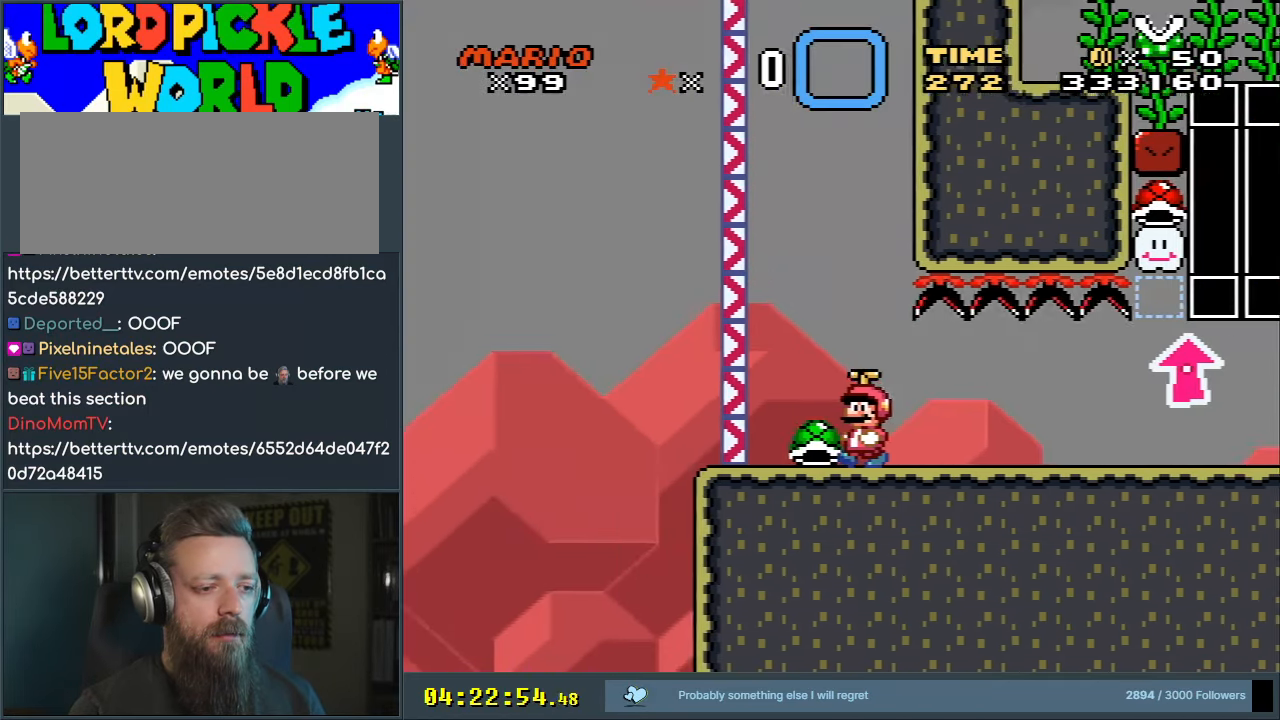
{"buttons": ["Y", "DPAD_RIGHT"], "events": [[33, "DPAD_RIGHT", "down"]]}
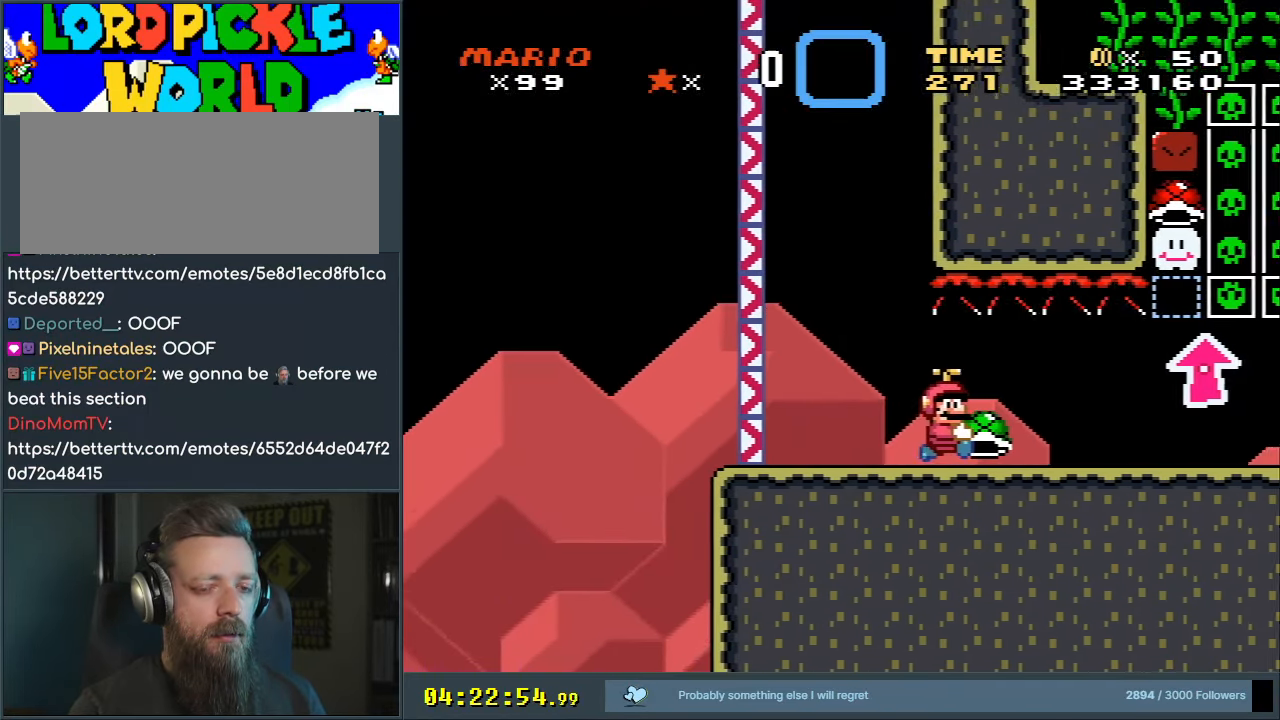
{"buttons": ["Y", "DPAD_RIGHT"], "events": []}
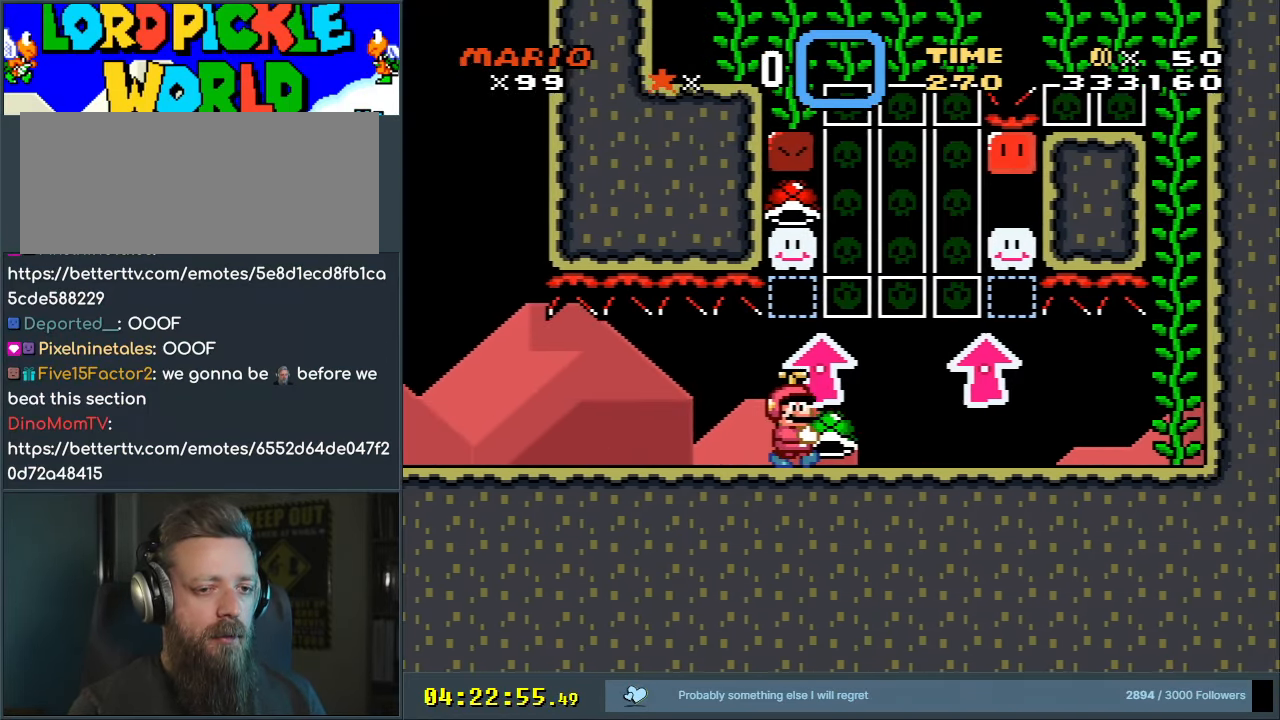
{"buttons": ["Y", "DPAD_RIGHT"], "events": [[17, "DPAD_RIGHT", "up"], [433, "DPAD_RIGHT", "down"]]}
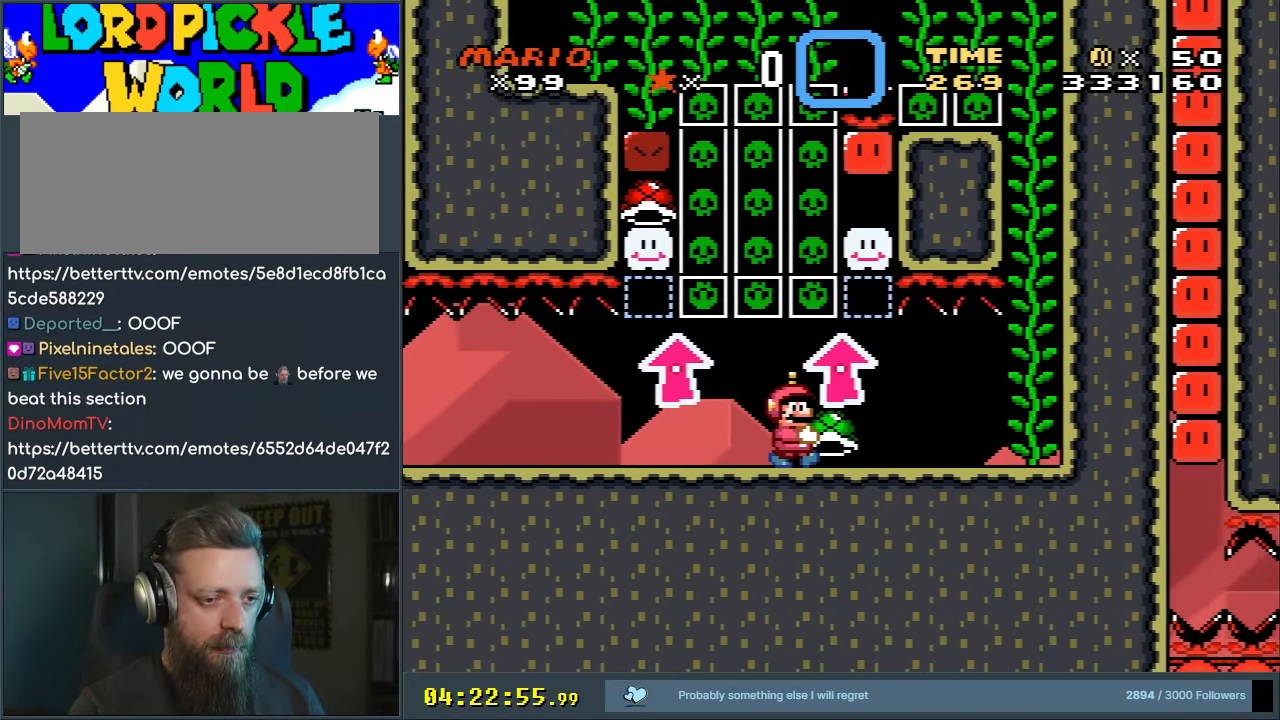
{"buttons": ["Y", "DPAD_UP"], "events": [[33, "DPAD_RIGHT", "up"], [467, "DPAD_UP", "down"]]}
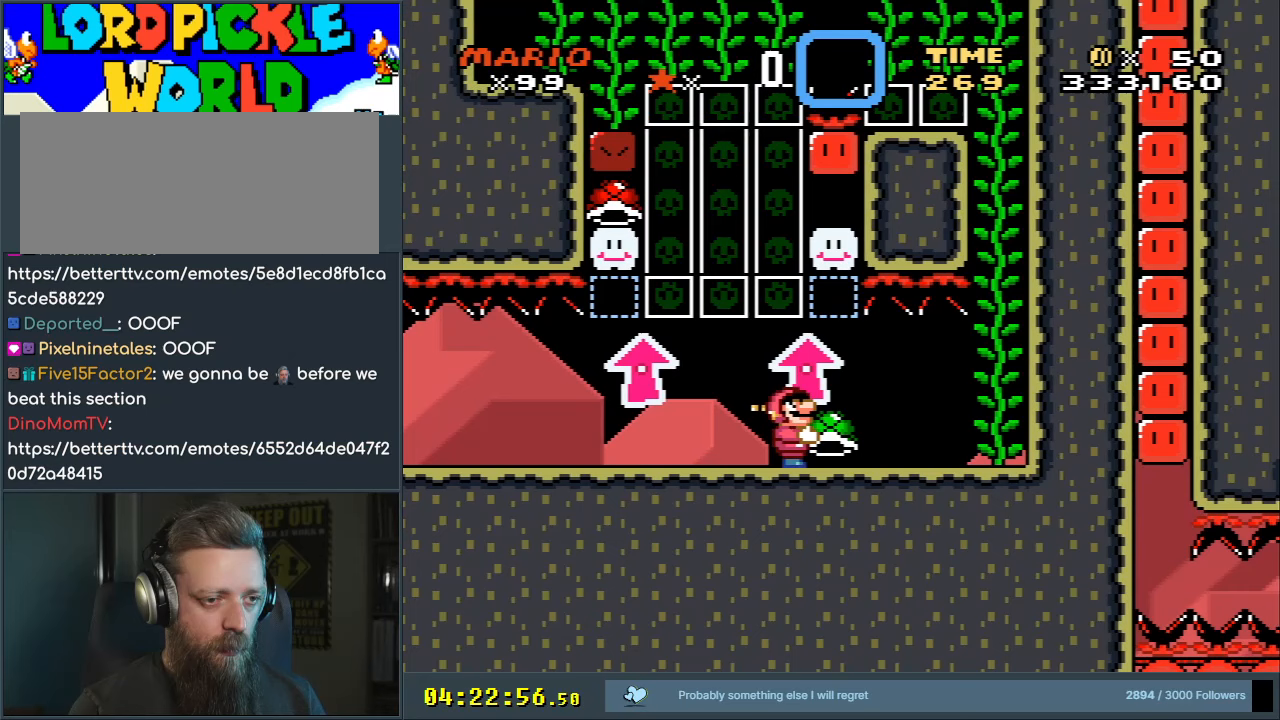
{"buttons": ["Y"], "events": [[100, "Y", "up"], [233, "Y", "down"], [283, "DPAD_UP", "up"]]}
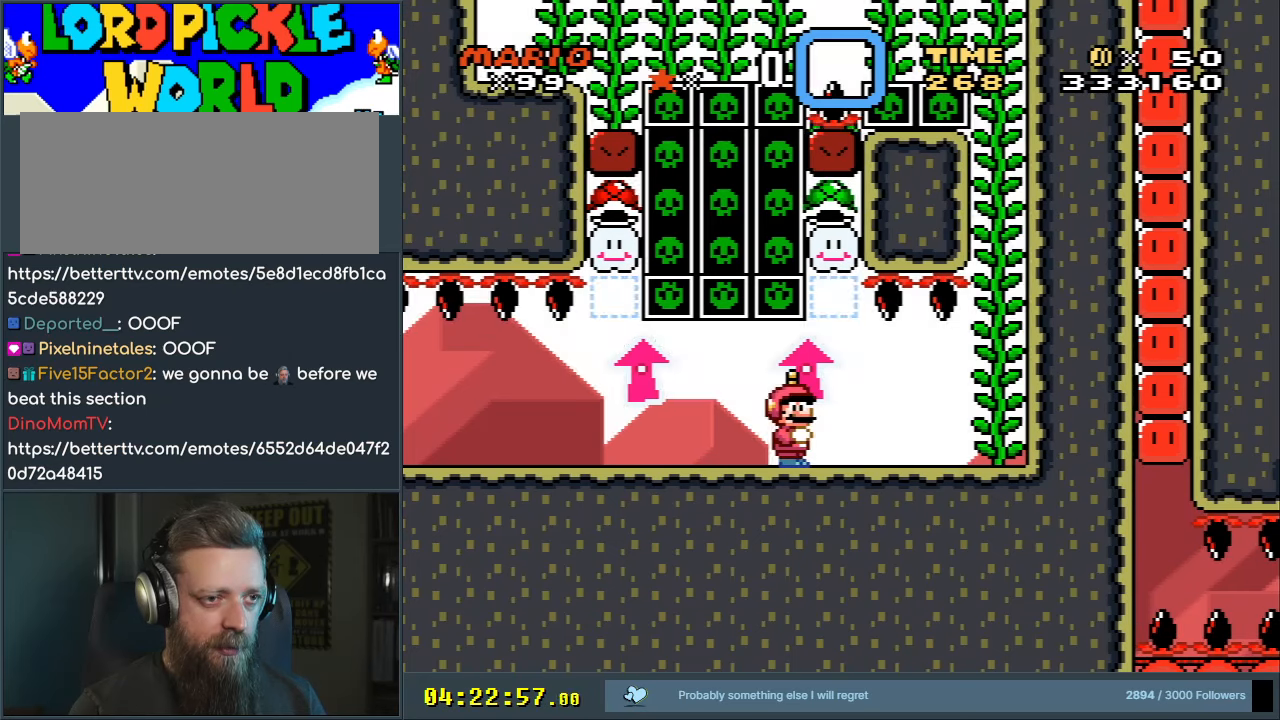
{"buttons": ["Y", "DPAD_RIGHT"], "events": [[167, "DPAD_RIGHT", "down"]]}
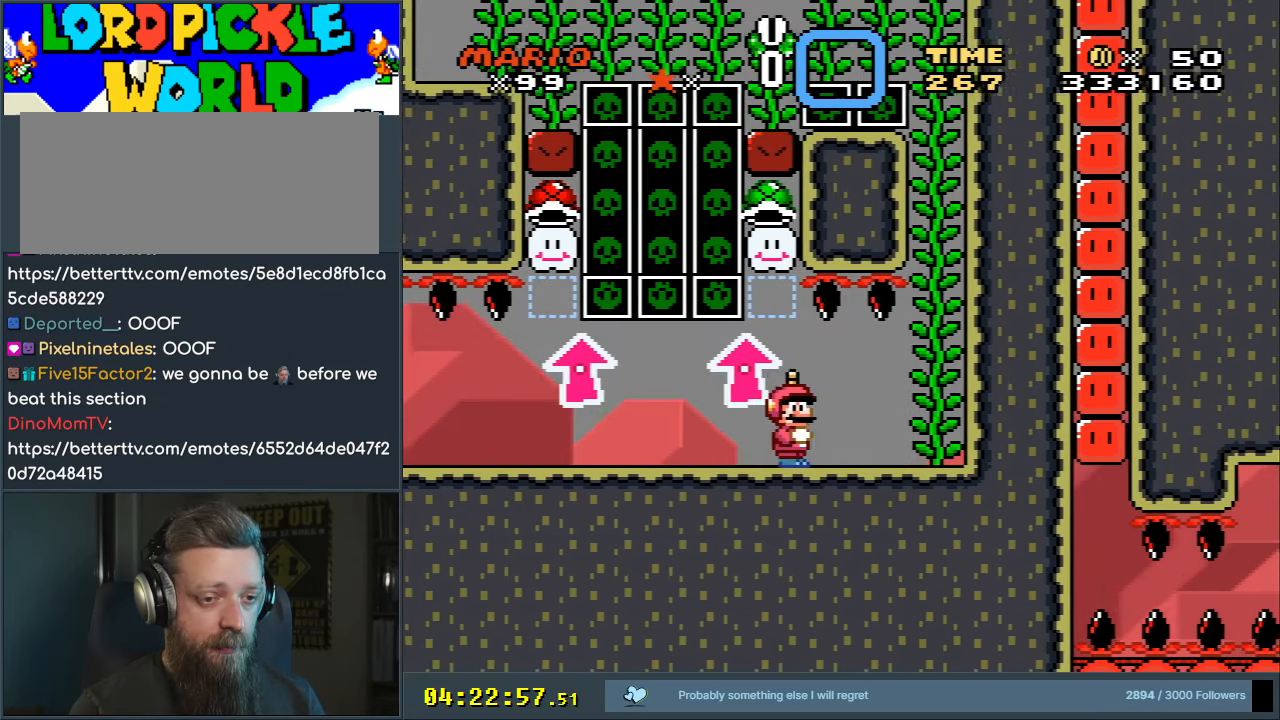
{"buttons": ["Y", "DPAD_UP"], "events": [[383, "DPAD_RIGHT", "up"], [383, "DPAD_UP", "down"]]}
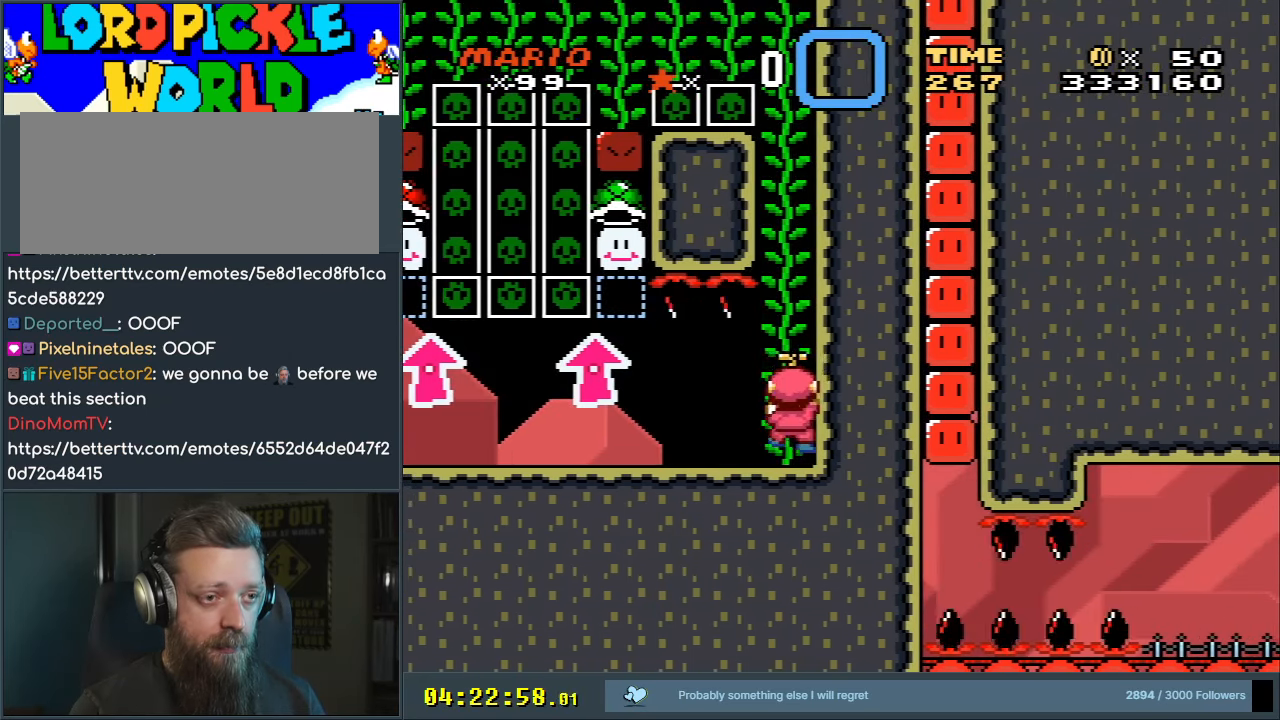
{"buttons": ["Y", "DPAD_UP"], "events": []}
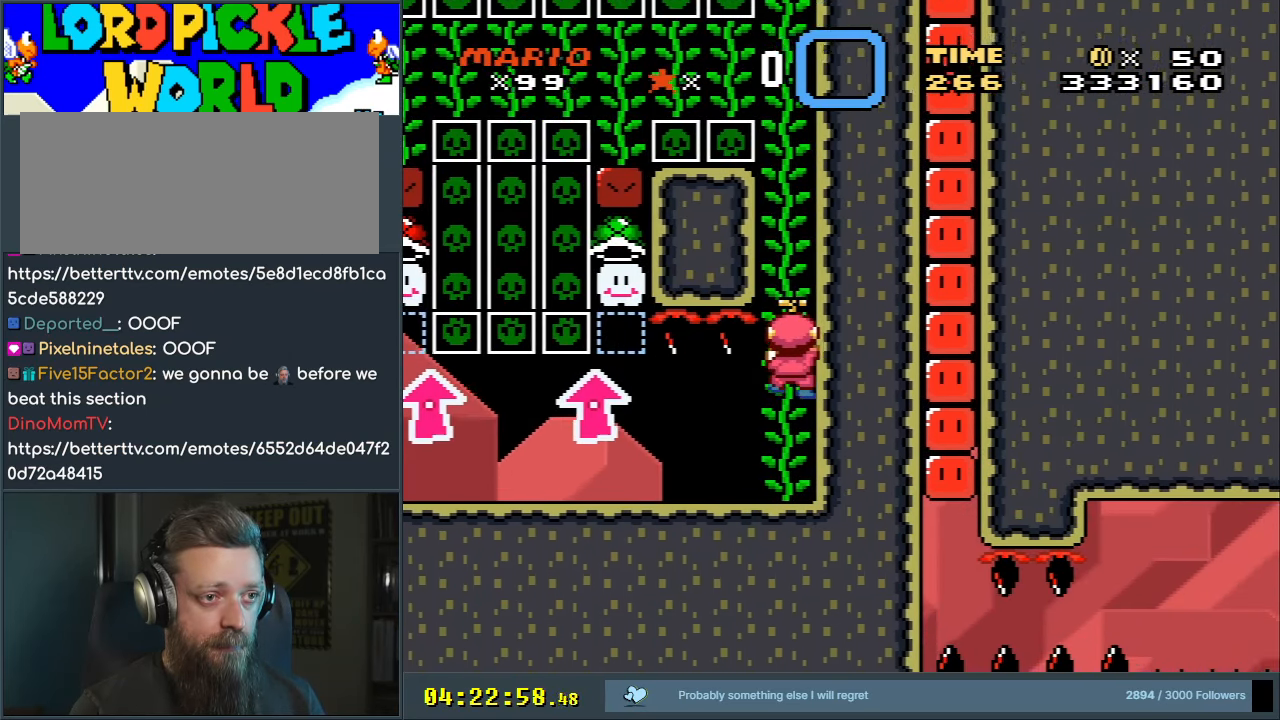
{"buttons": ["Y", "DPAD_UP"], "events": []}
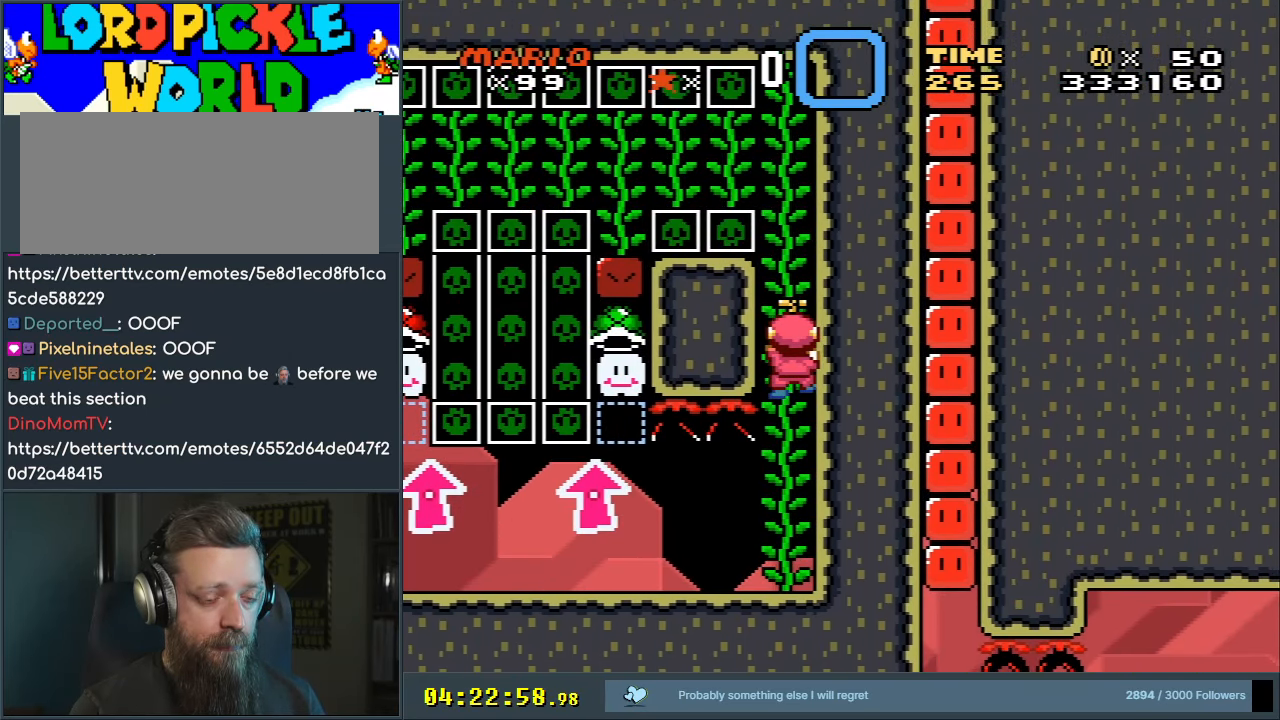
{"buttons": ["Y", "DPAD_UP"], "events": []}
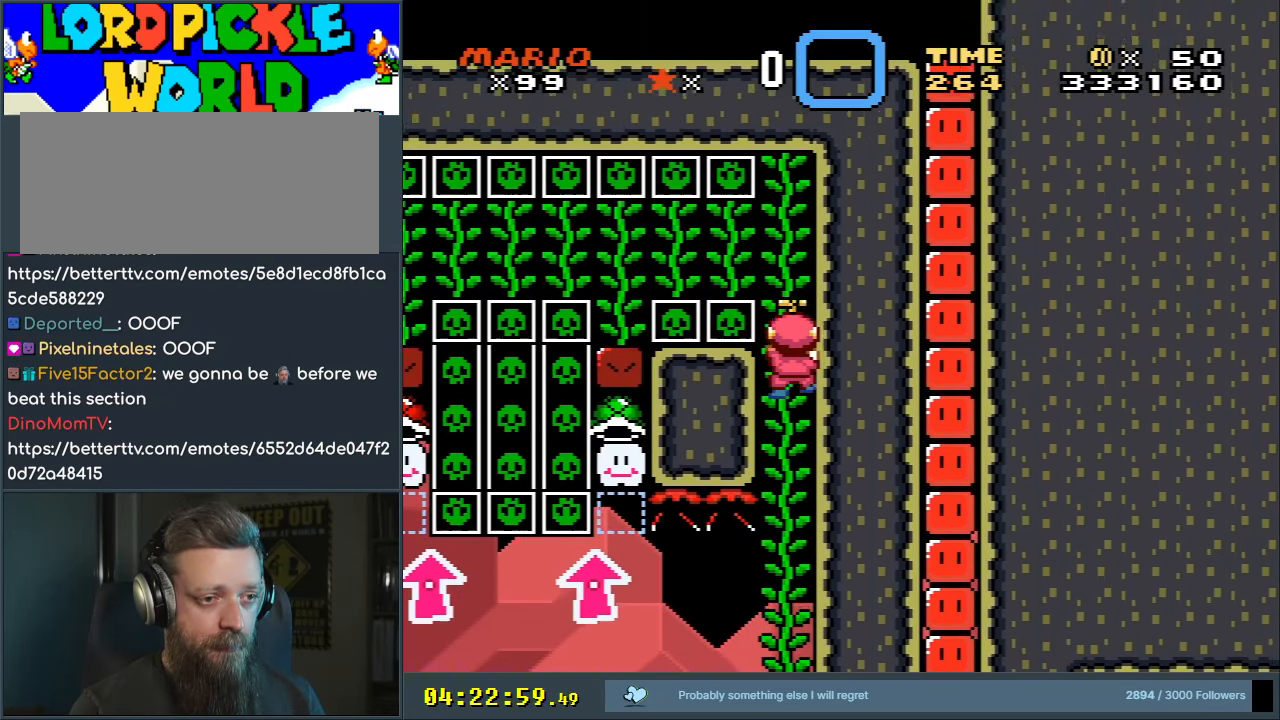
{"buttons": ["Y", "DPAD_UP"], "events": []}